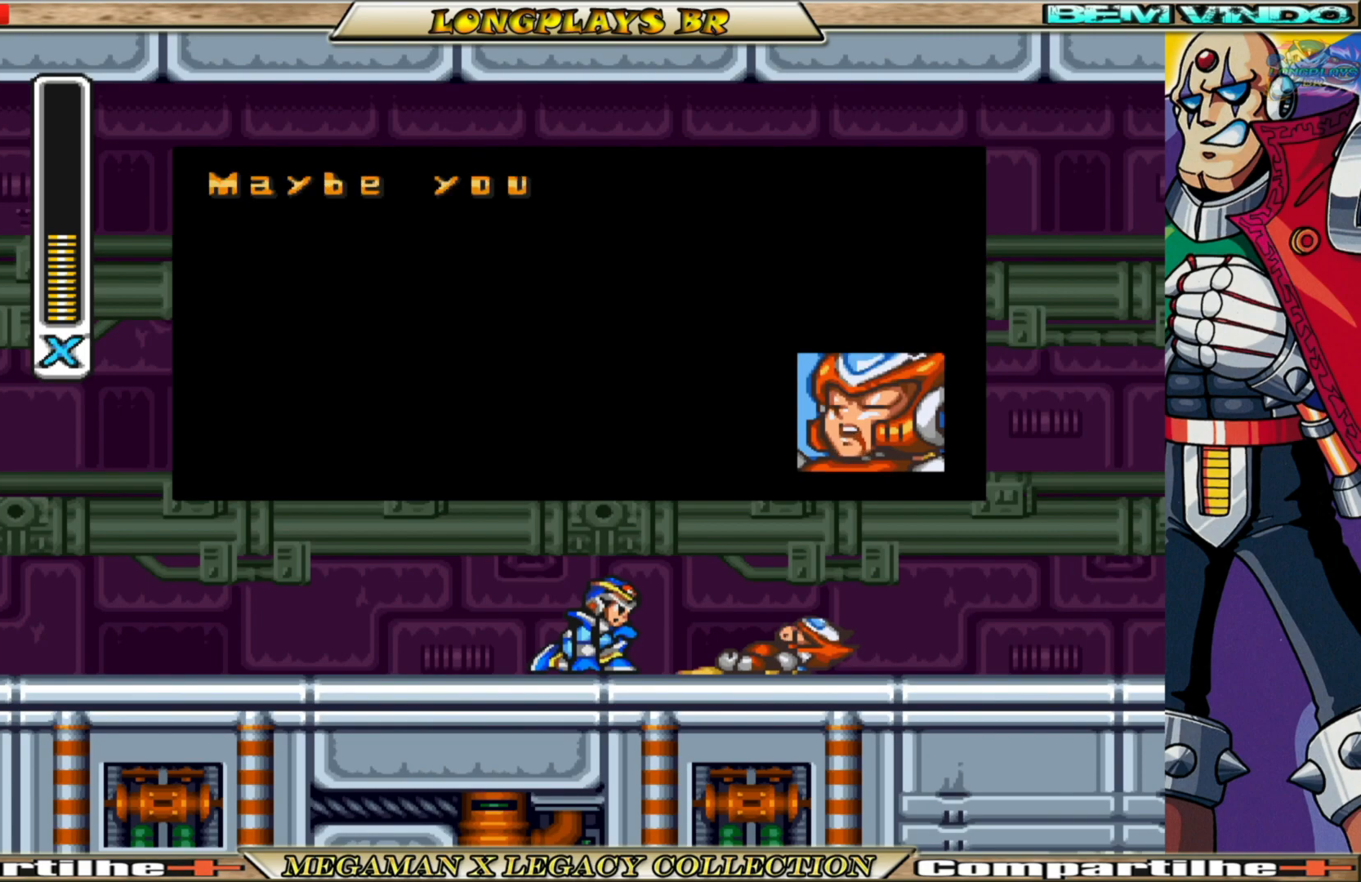
Gameplay with a controller (Xbox layout); each line is a JSON object with the inputs held at the frame after it. "events" lists button and stick changes between this image and that frame as [ms after this image, input, new state], when the widget could be followed in between.
{"buttons": [], "left_stick": "center", "right_stick": "center", "events": [[33, "A", "down"], [217, "A", "up"]]}
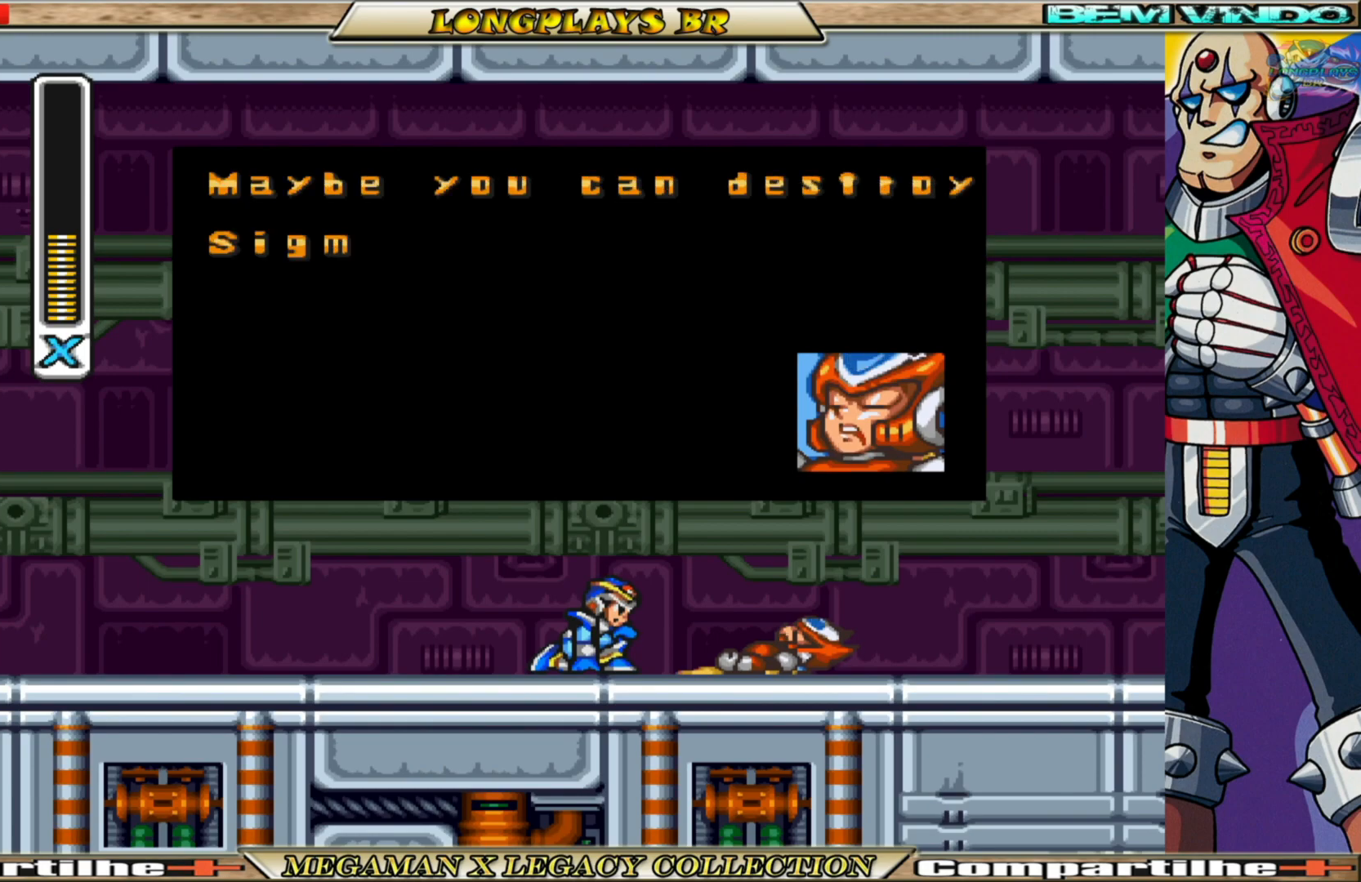
{"buttons": [], "left_stick": "center", "right_stick": "center", "events": []}
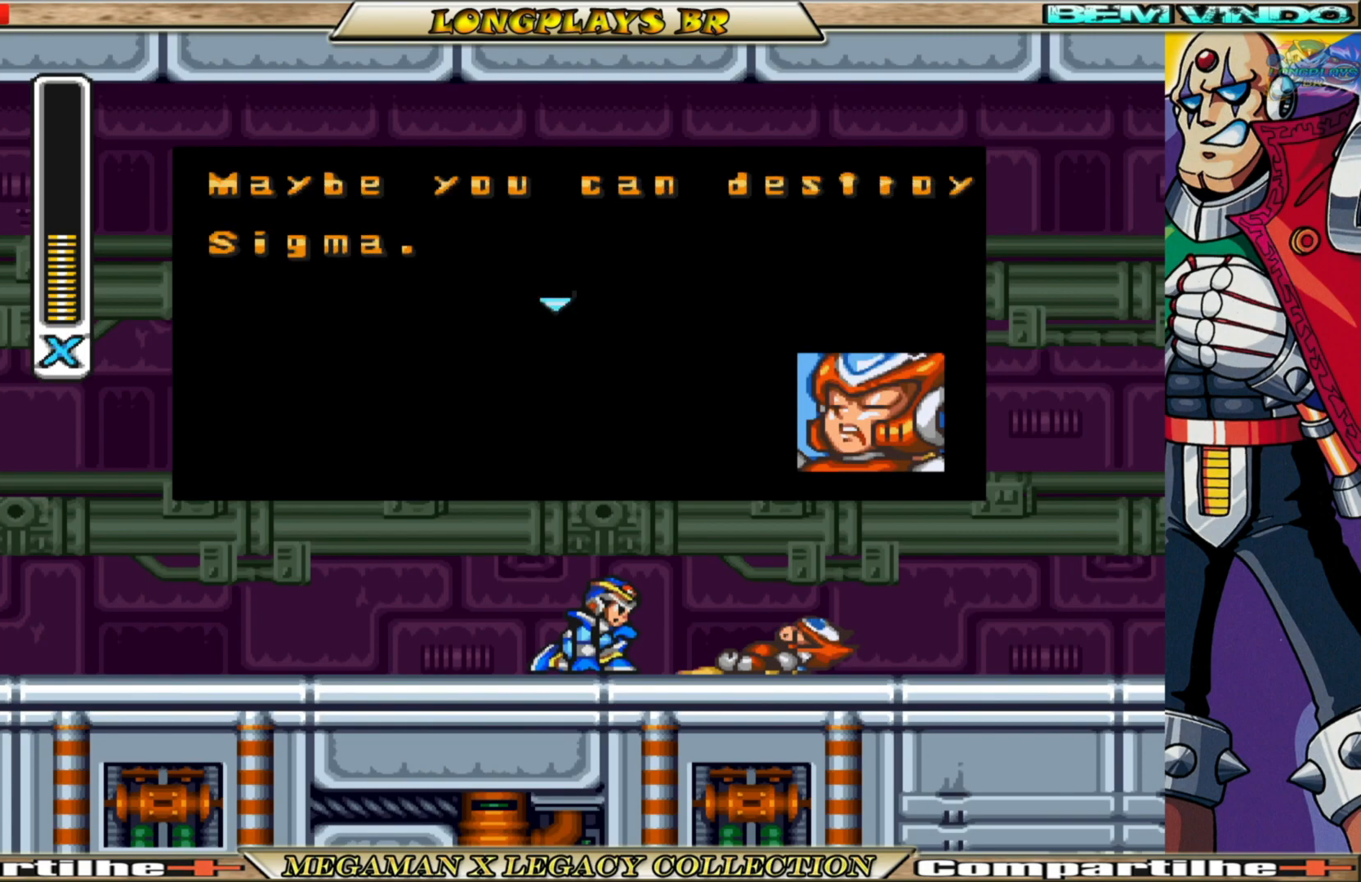
{"buttons": [], "left_stick": "center", "right_stick": "center", "events": [[317, "A", "down"], [500, "A", "up"]]}
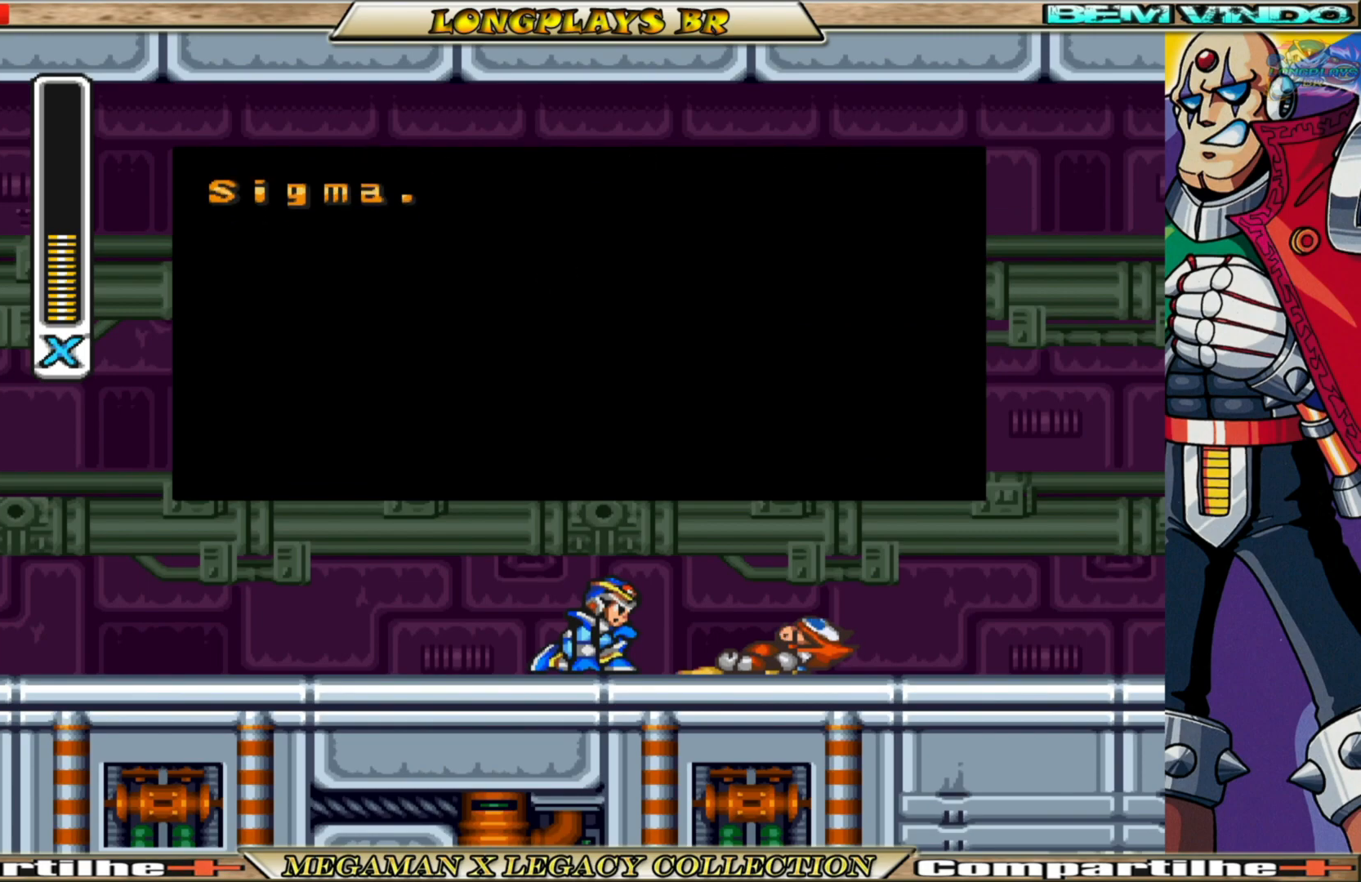
{"buttons": [], "left_stick": "center", "right_stick": "center", "events": []}
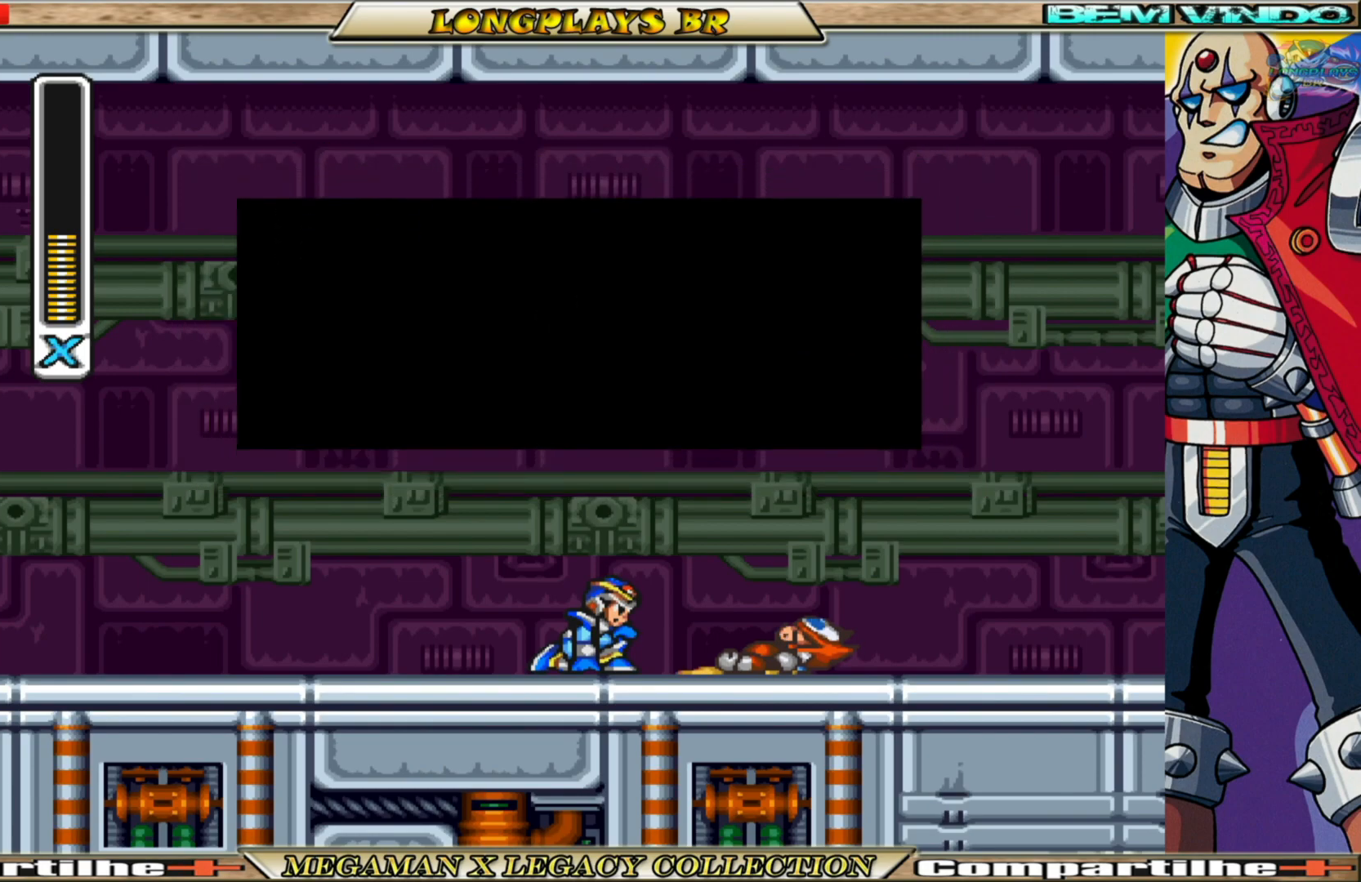
{"buttons": [], "left_stick": "center", "right_stick": "center", "events": []}
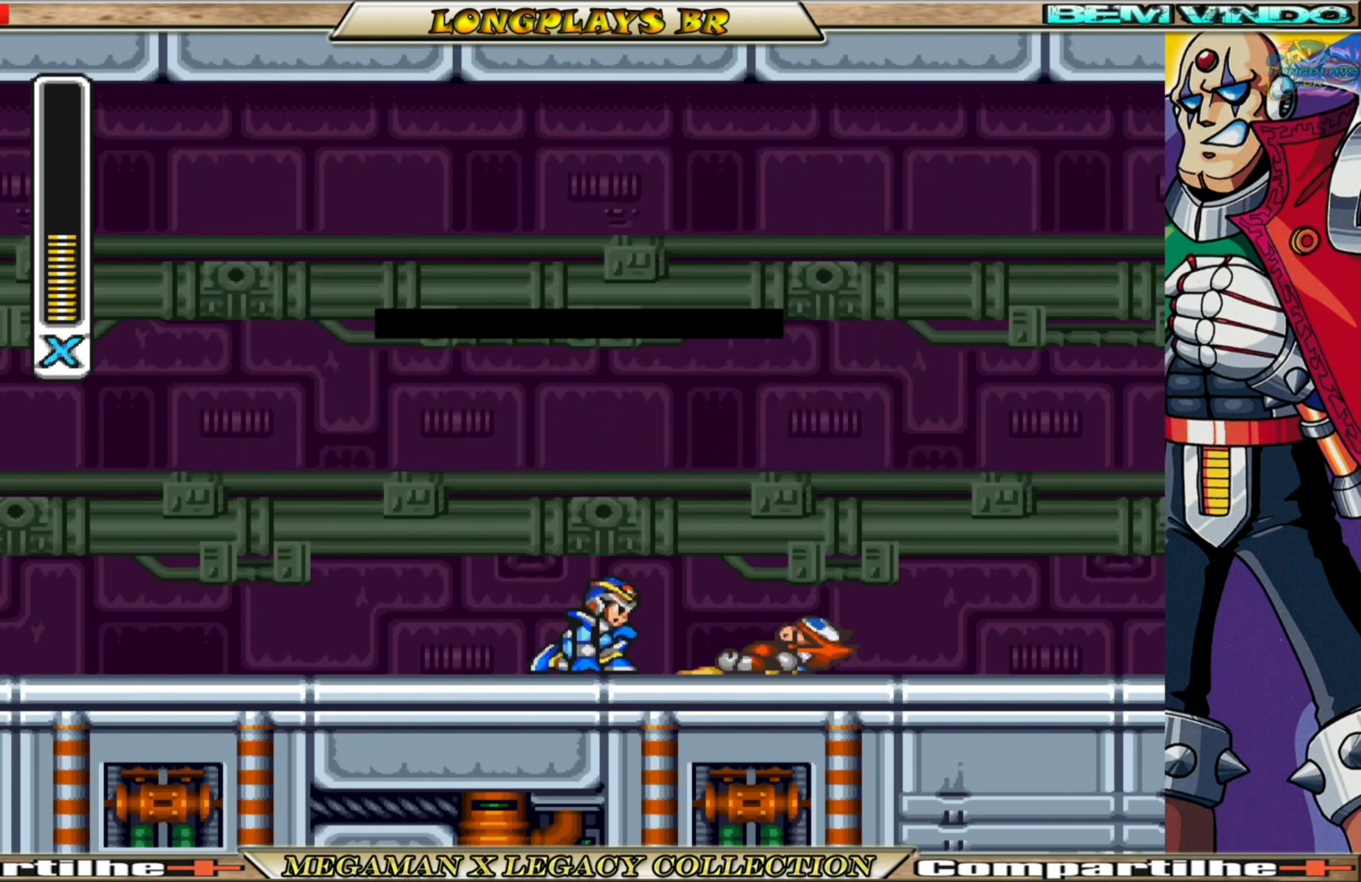
{"buttons": [], "left_stick": "center", "right_stick": "center", "events": []}
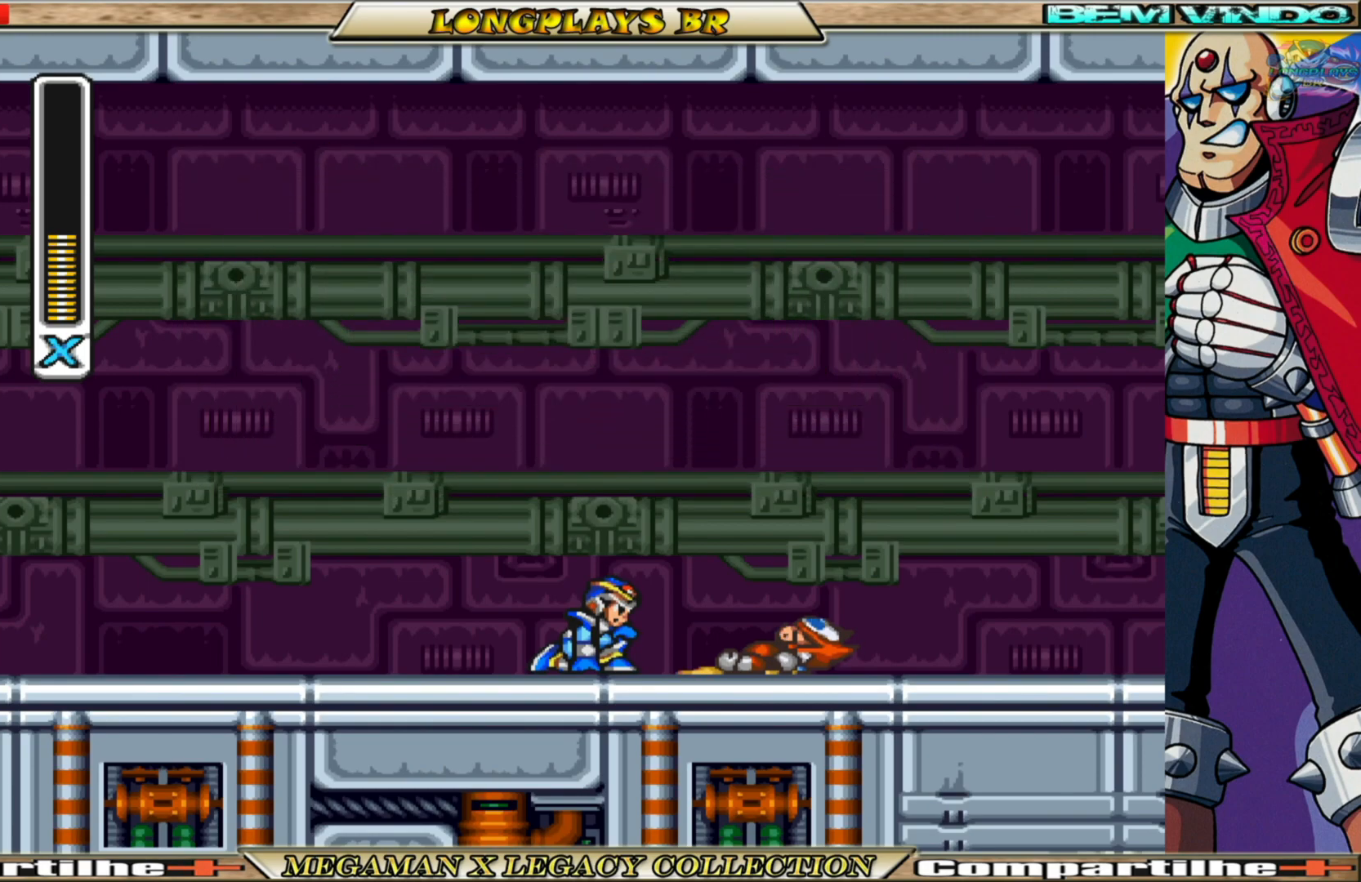
{"buttons": [], "left_stick": "center", "right_stick": "center", "events": []}
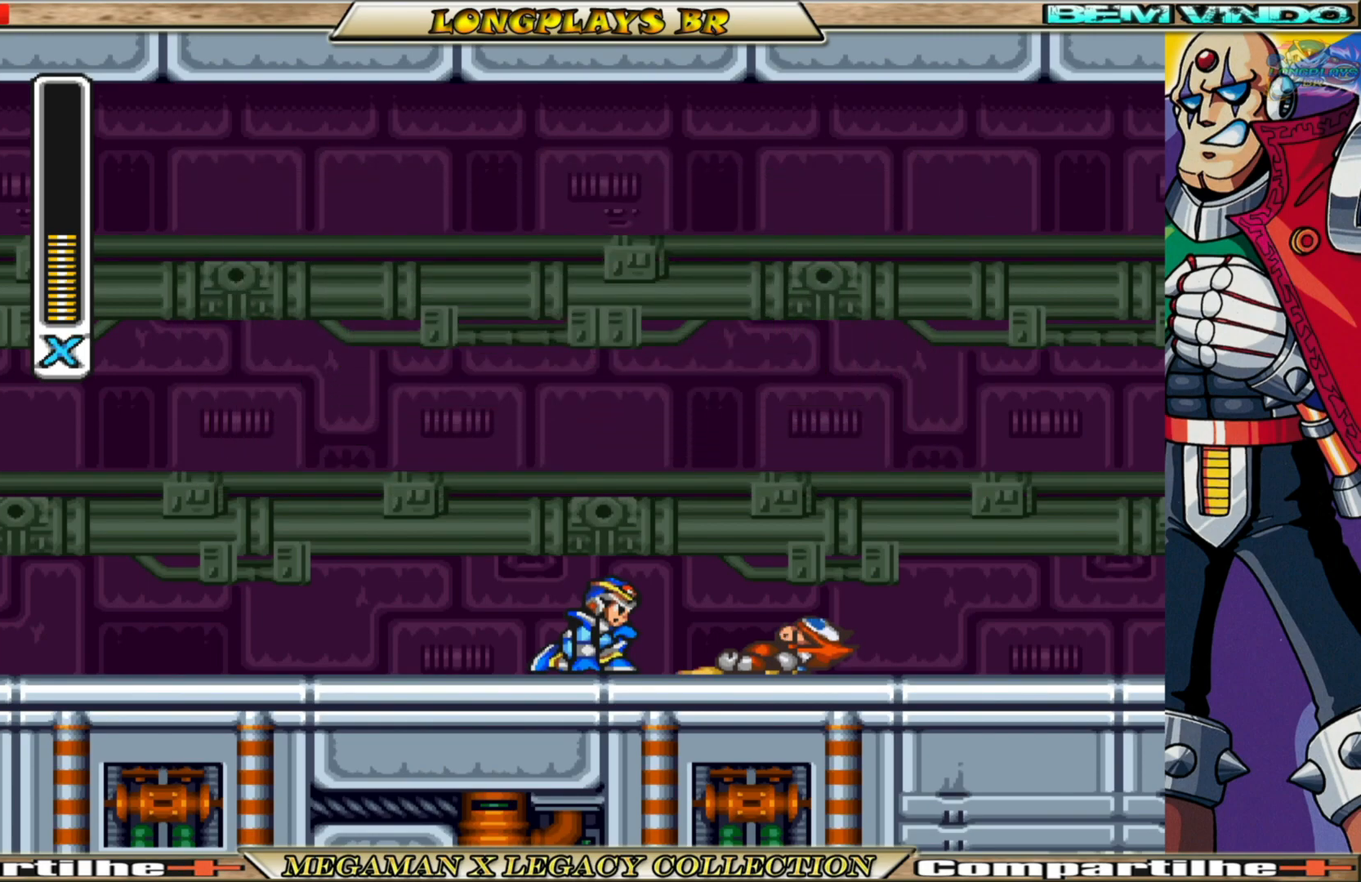
{"buttons": [], "left_stick": "center", "right_stick": "center", "events": []}
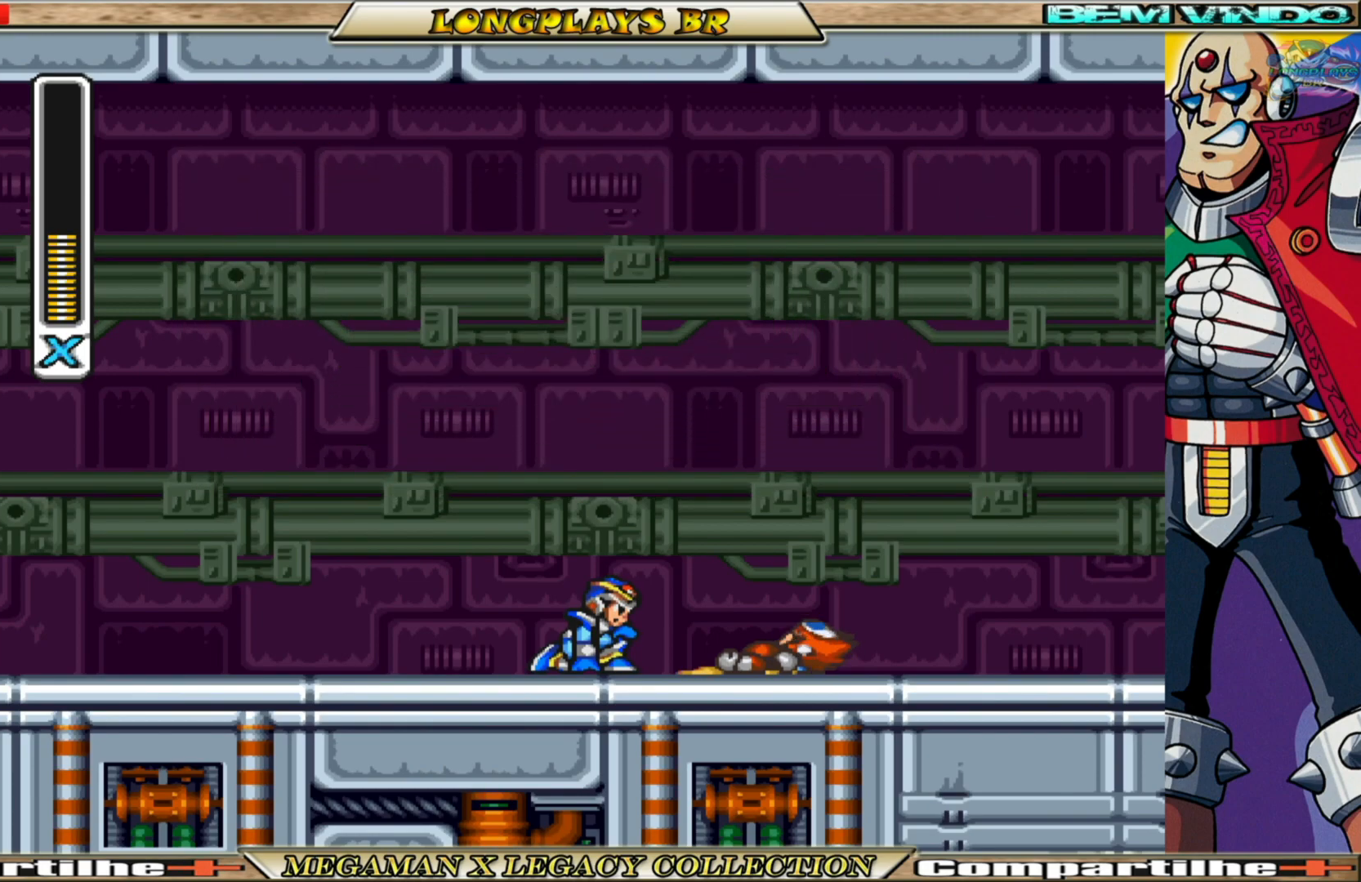
{"buttons": [], "left_stick": "center", "right_stick": "center", "events": []}
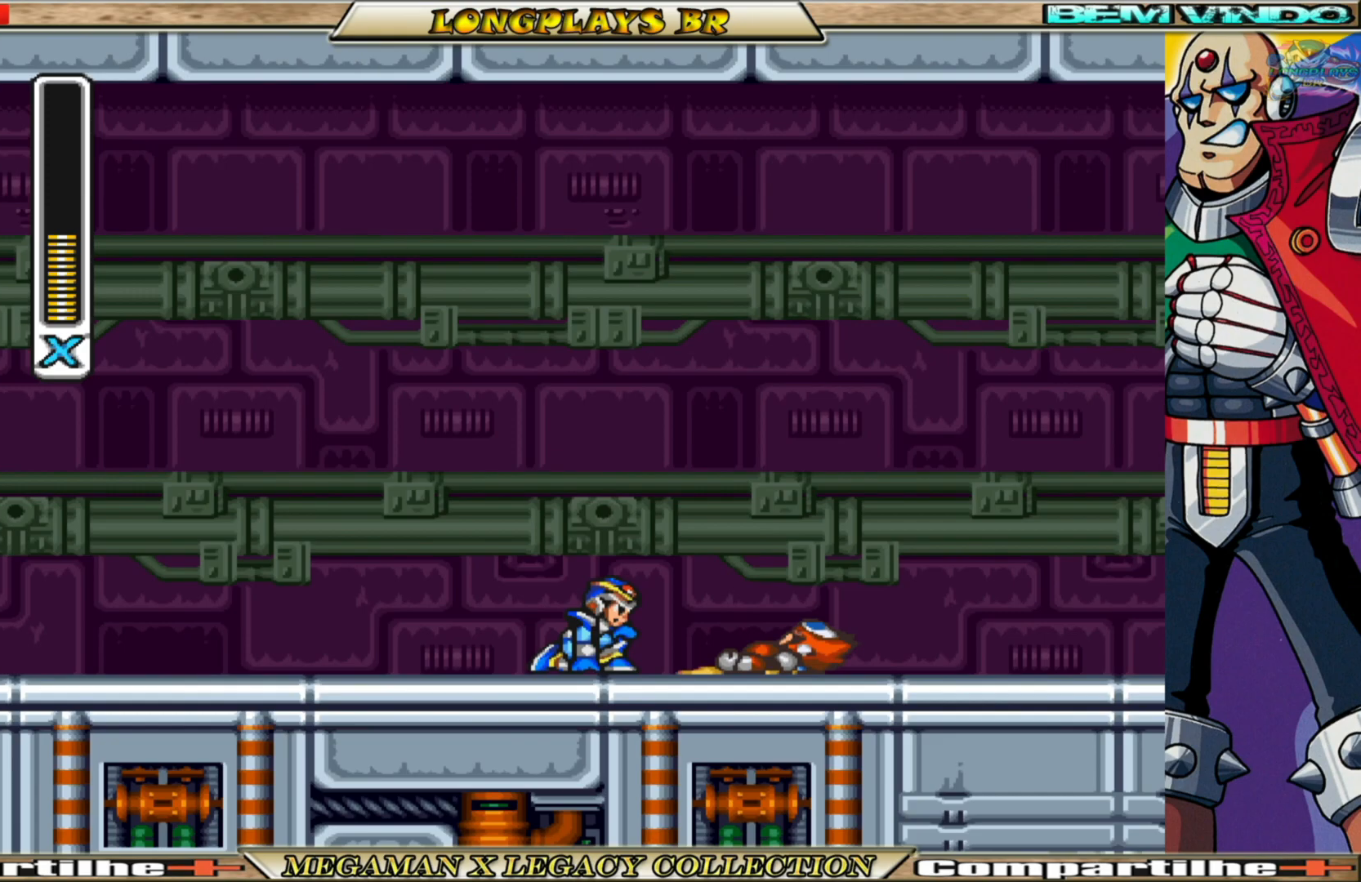
{"buttons": [], "left_stick": "center", "right_stick": "center", "events": []}
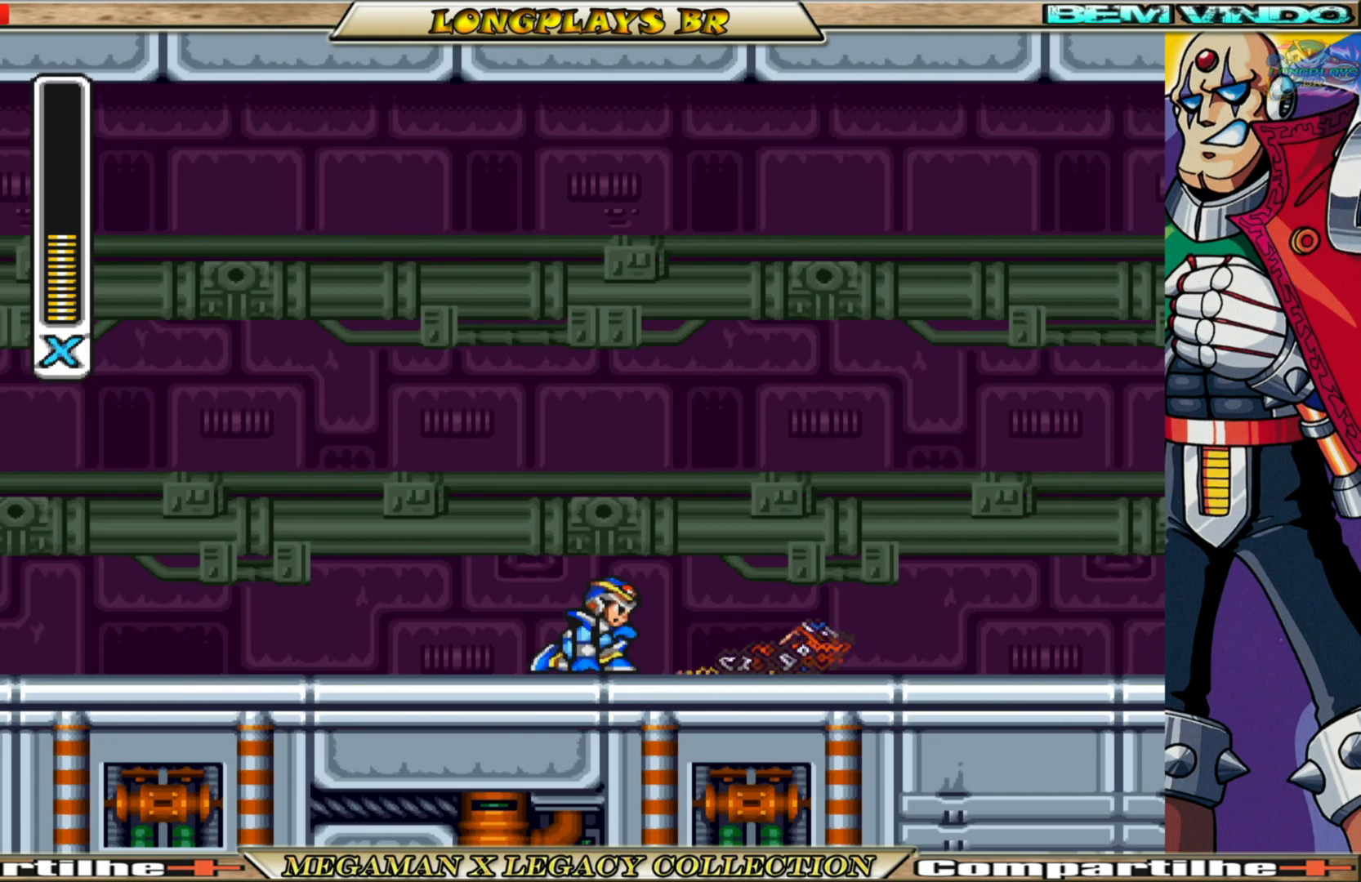
{"buttons": [], "left_stick": "center", "right_stick": "center", "events": []}
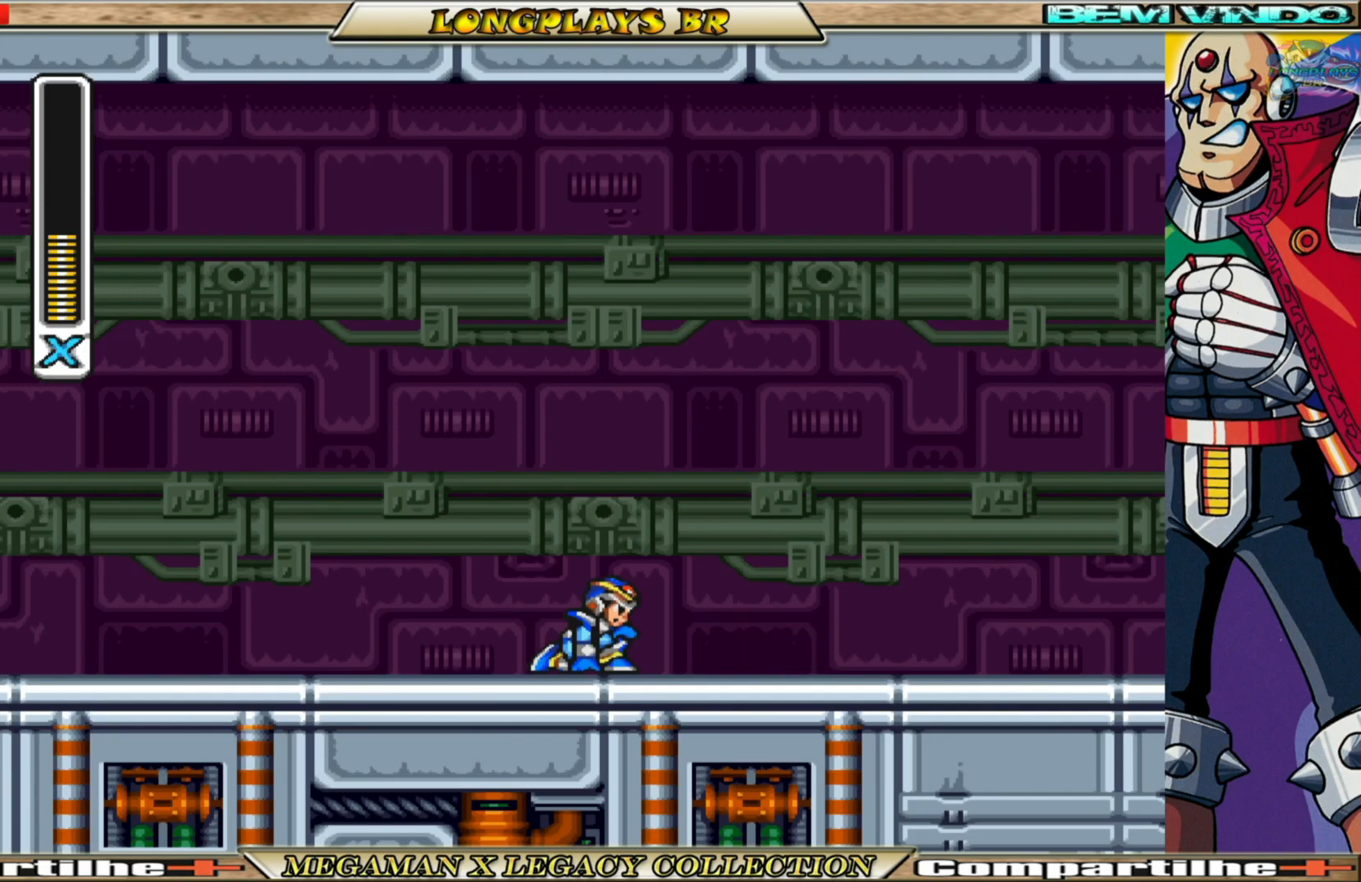
{"buttons": ["X", "DPAD_RIGHT"], "left_stick": "center", "right_stick": "center", "events": [[383, "DPAD_RIGHT", "down"], [467, "X", "down"]]}
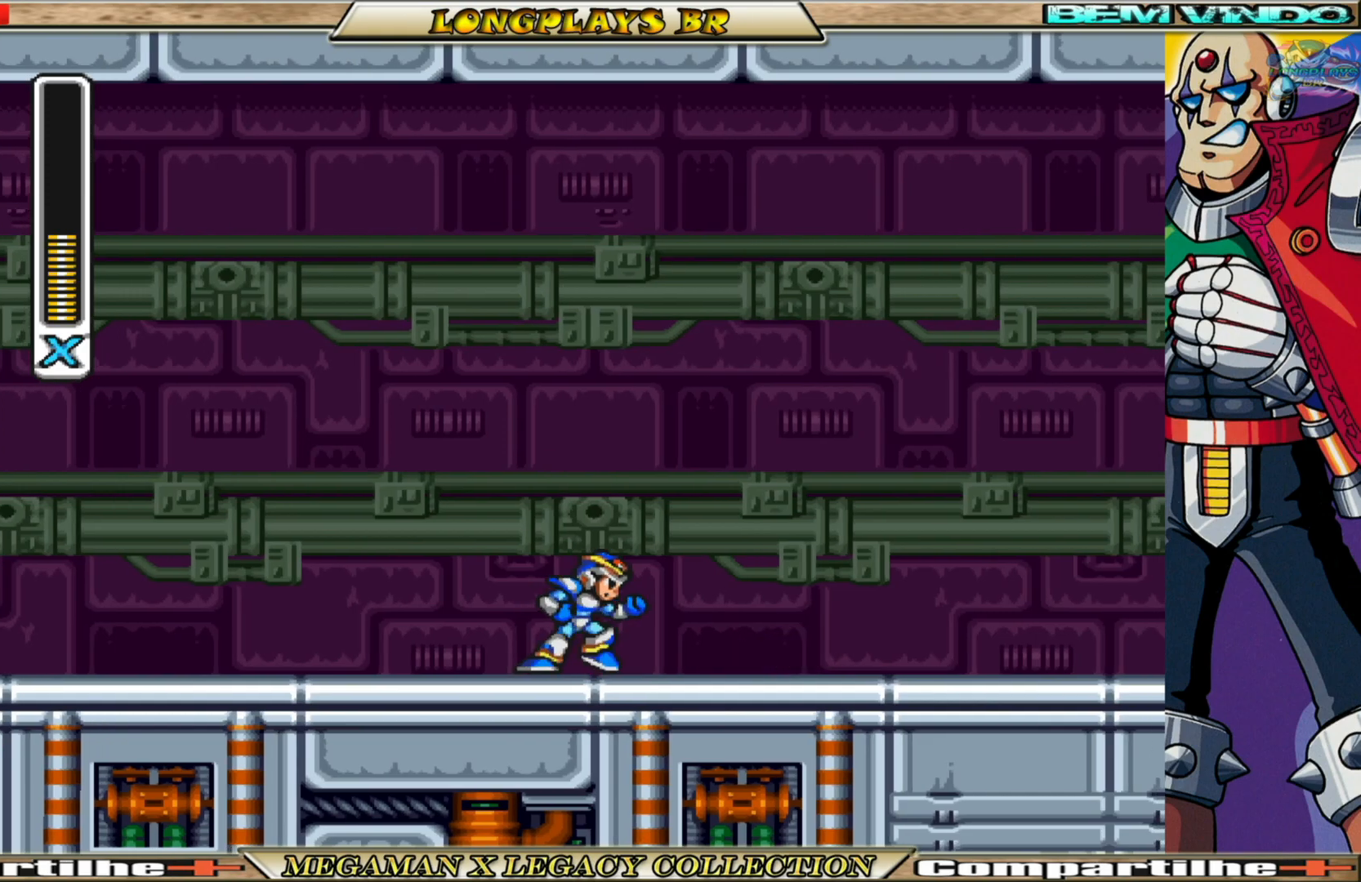
{"buttons": ["X", "DPAD_RIGHT"], "left_stick": "center", "right_stick": "center", "events": [[150, "X", "up"], [267, "X", "down"]]}
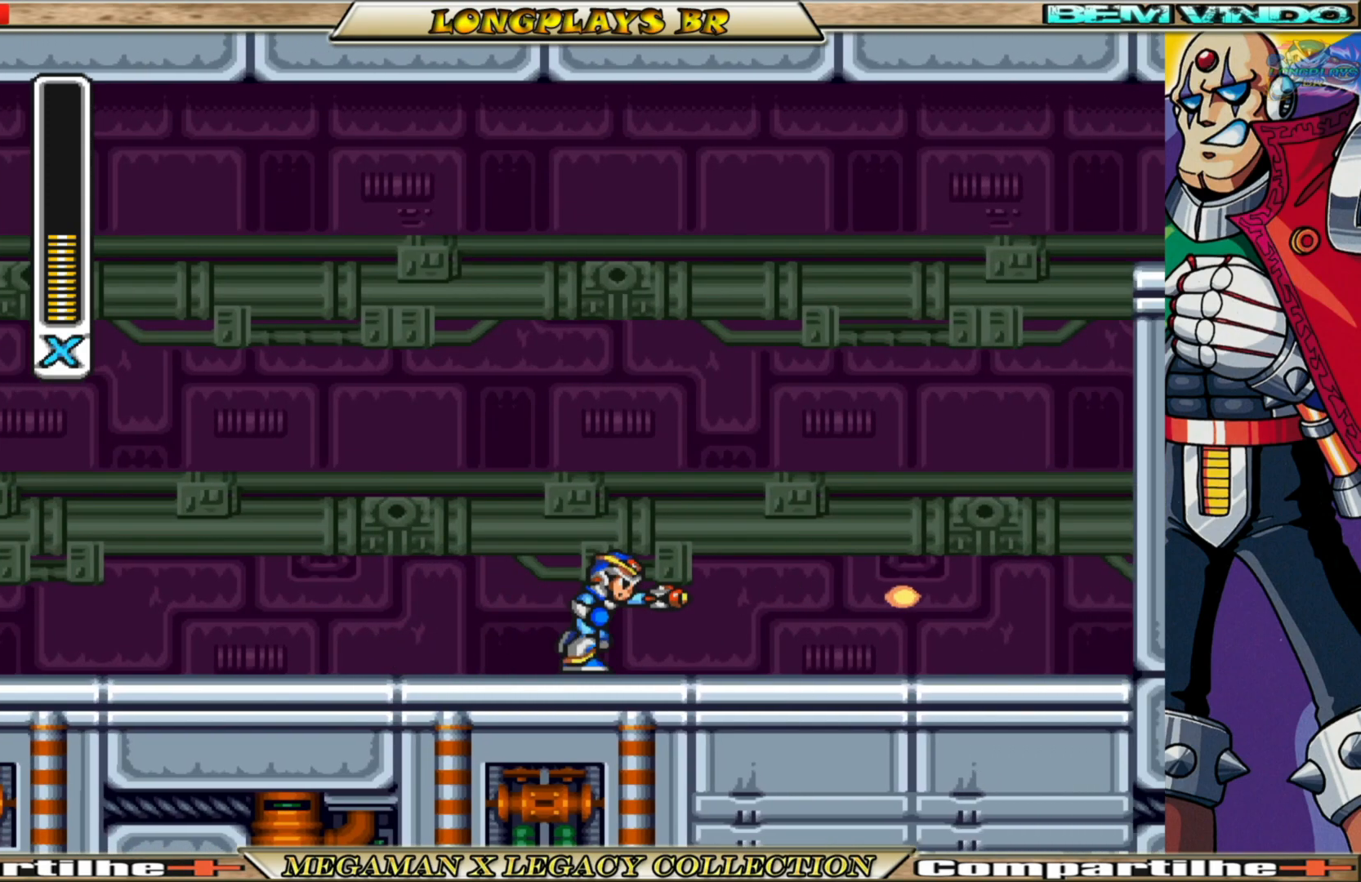
{"buttons": ["A", "B", "X", "DPAD_RIGHT"], "left_stick": "center", "right_stick": "center", "events": [[100, "B", "down"], [300, "A", "down"]]}
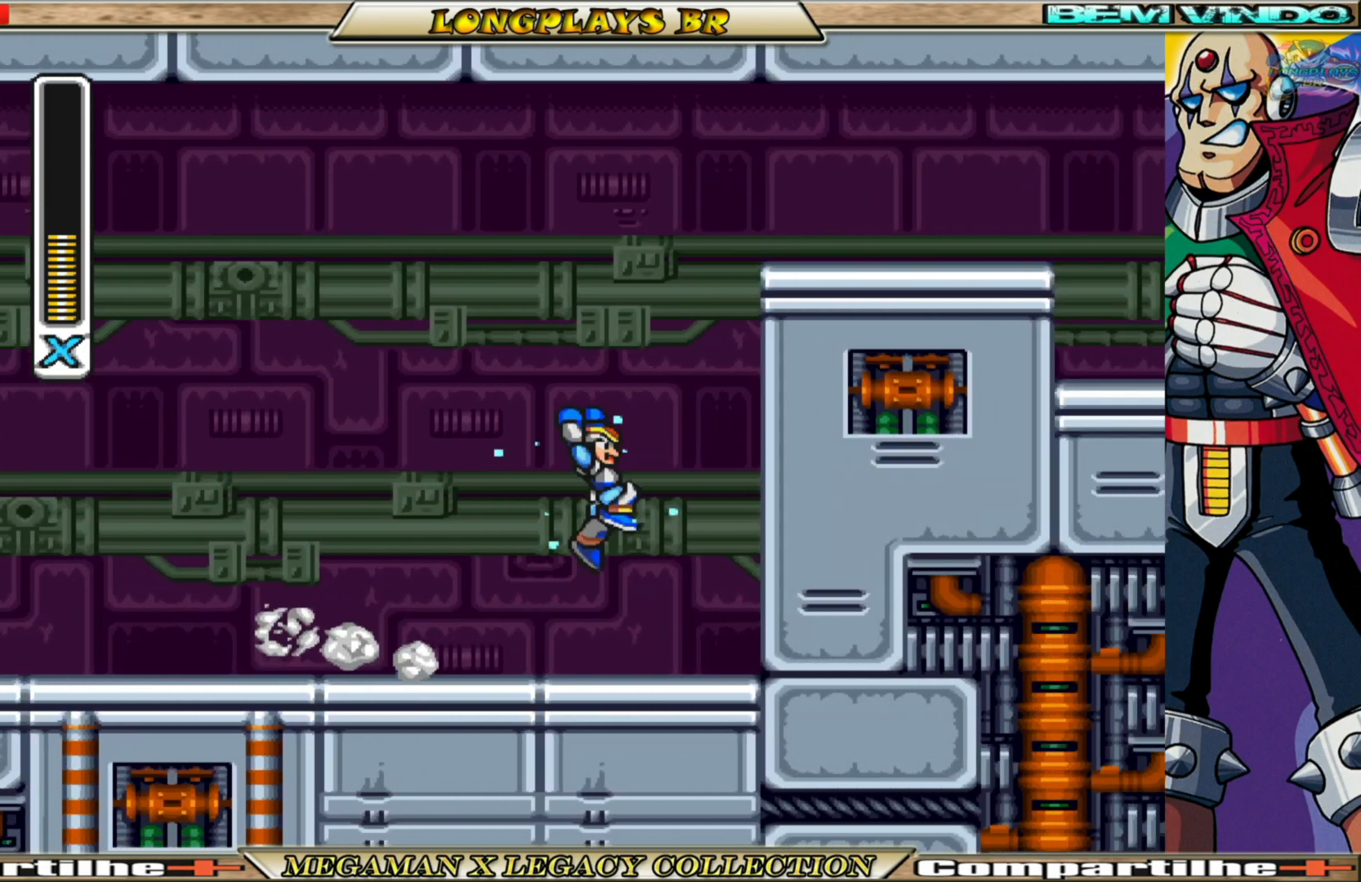
{"buttons": ["A", "B", "X", "DPAD_RIGHT"], "left_stick": "center", "right_stick": "center", "events": [[50, "A", "up"], [67, "B", "up"], [200, "A", "down"], [200, "B", "down"]]}
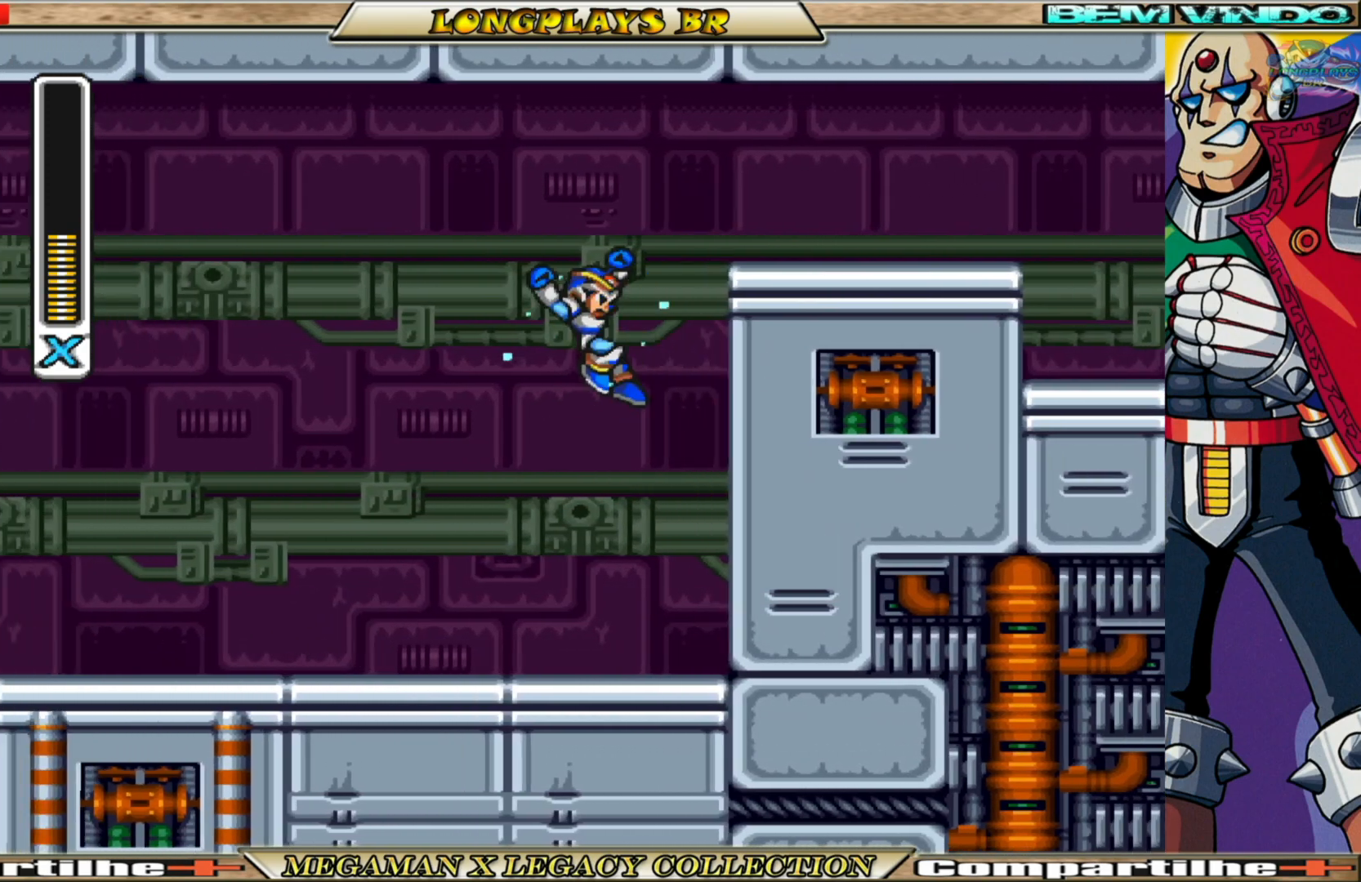
{"buttons": ["X", "DPAD_RIGHT"], "left_stick": "center", "right_stick": "center", "events": [[17, "A", "up"], [33, "B", "up"], [167, "A", "down"], [167, "B", "down"], [467, "A", "up"], [467, "B", "up"]]}
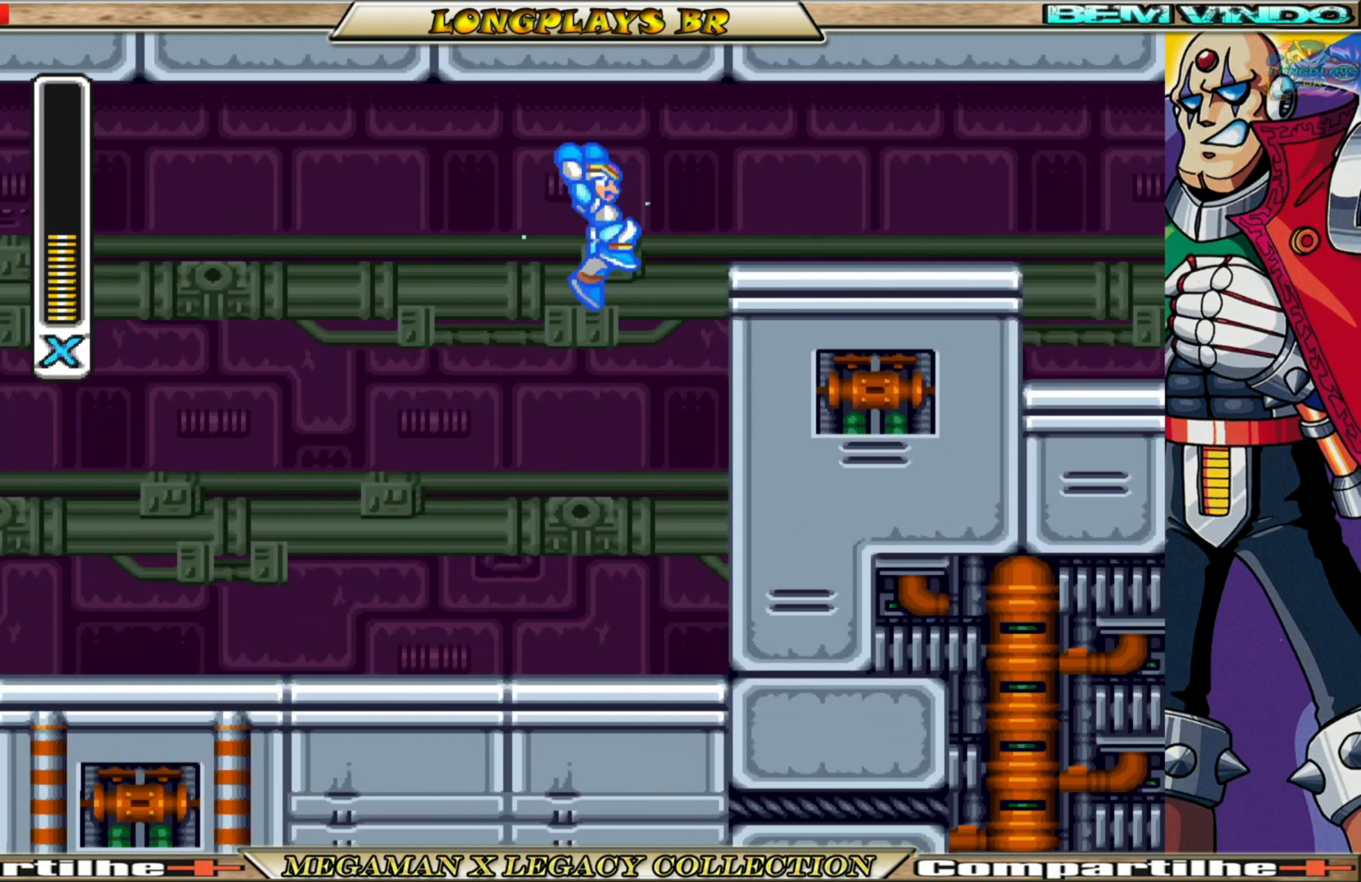
{"buttons": ["B", "X", "DPAD_RIGHT"], "left_stick": "center", "right_stick": "center", "events": [[233, "B", "down"]]}
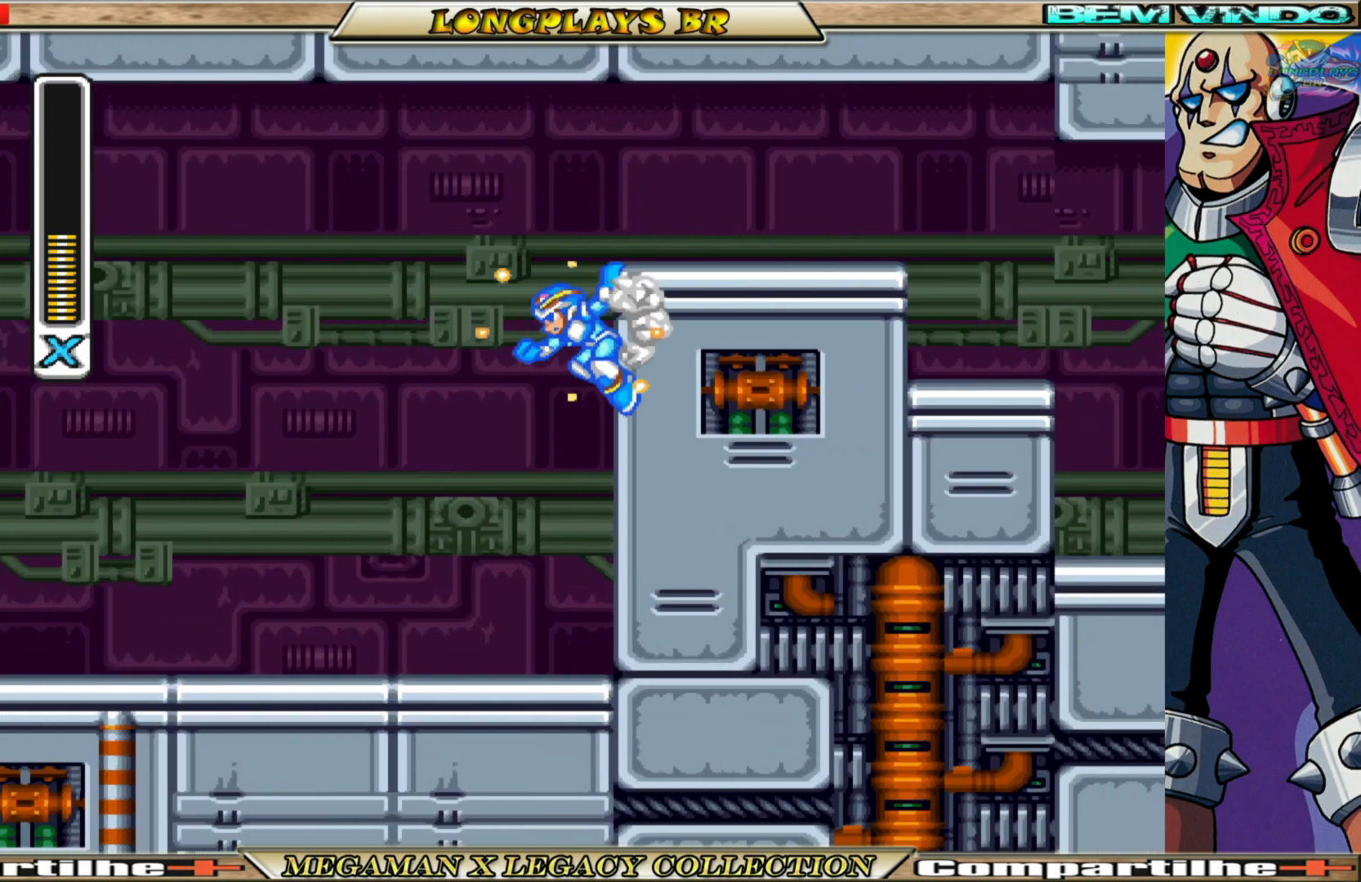
{"buttons": ["A", "B", "X", "DPAD_RIGHT"], "left_stick": "center", "right_stick": "center", "events": [[100, "A", "down"]]}
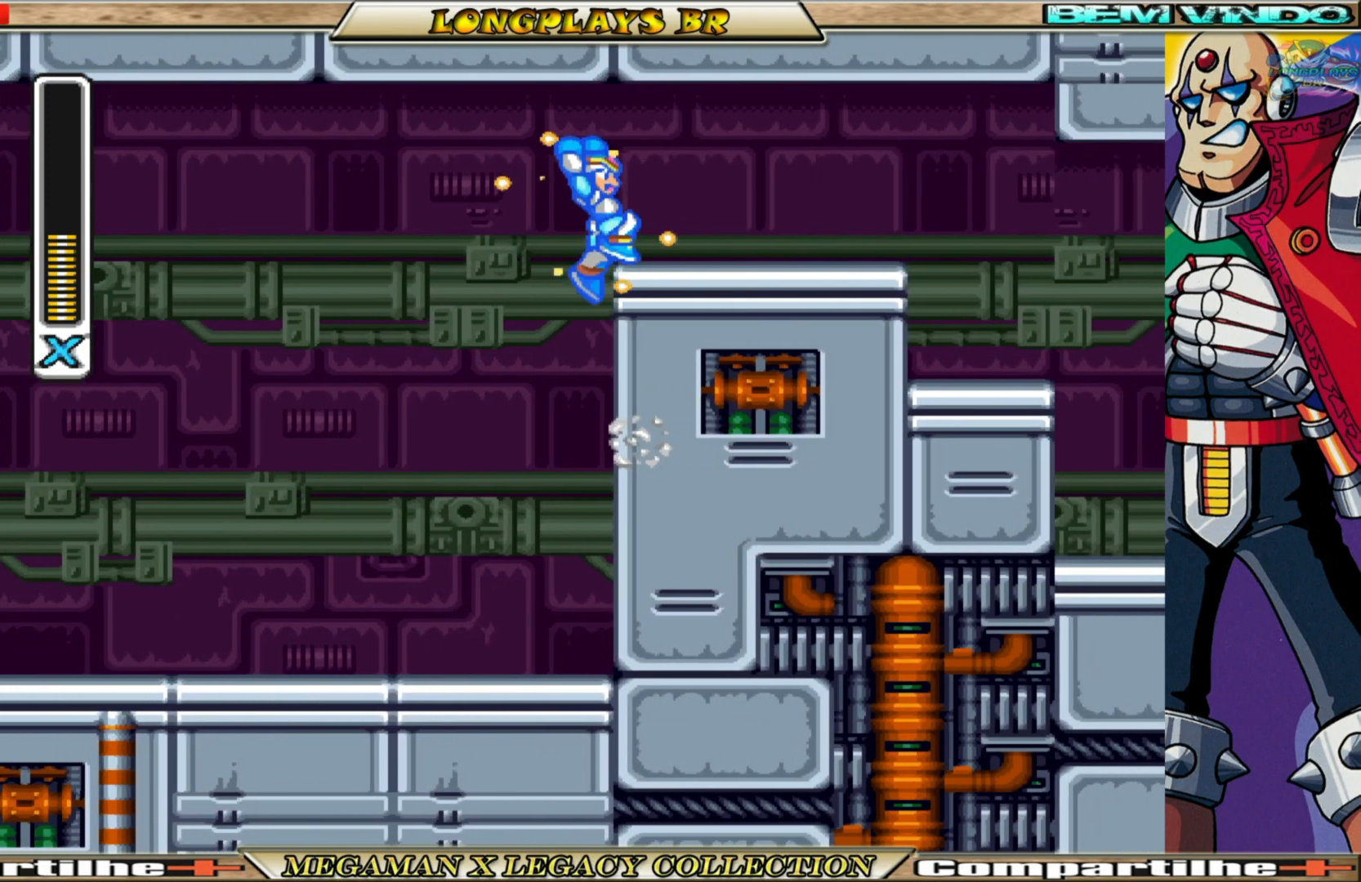
{"buttons": ["B", "X", "DPAD_RIGHT"], "left_stick": "center", "right_stick": "center", "events": [[150, "A", "up"], [150, "B", "up"], [367, "B", "down"]]}
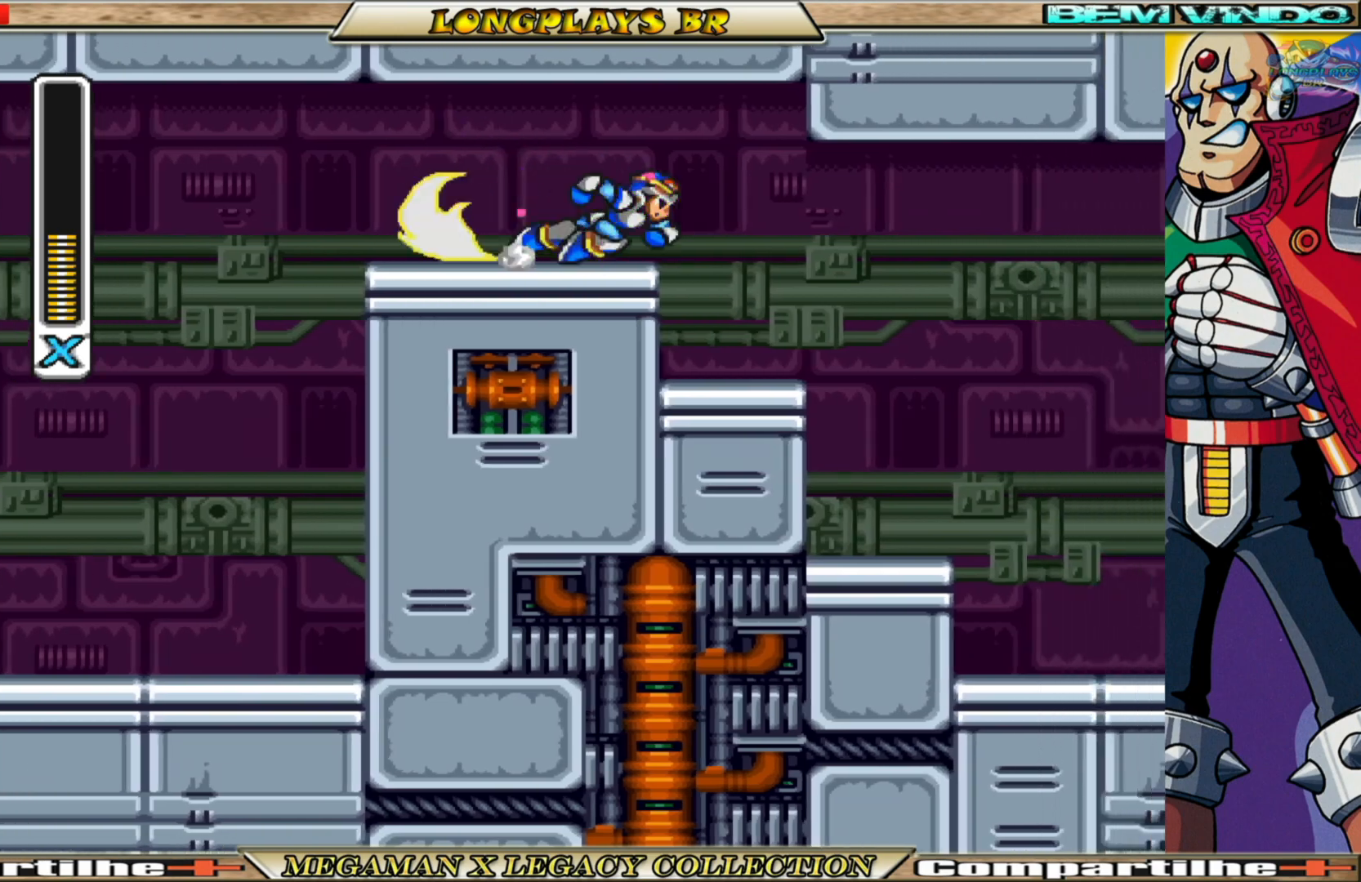
{"buttons": ["X"], "left_stick": "center", "right_stick": "center", "events": [[233, "B", "up"], [483, "DPAD_RIGHT", "up"]]}
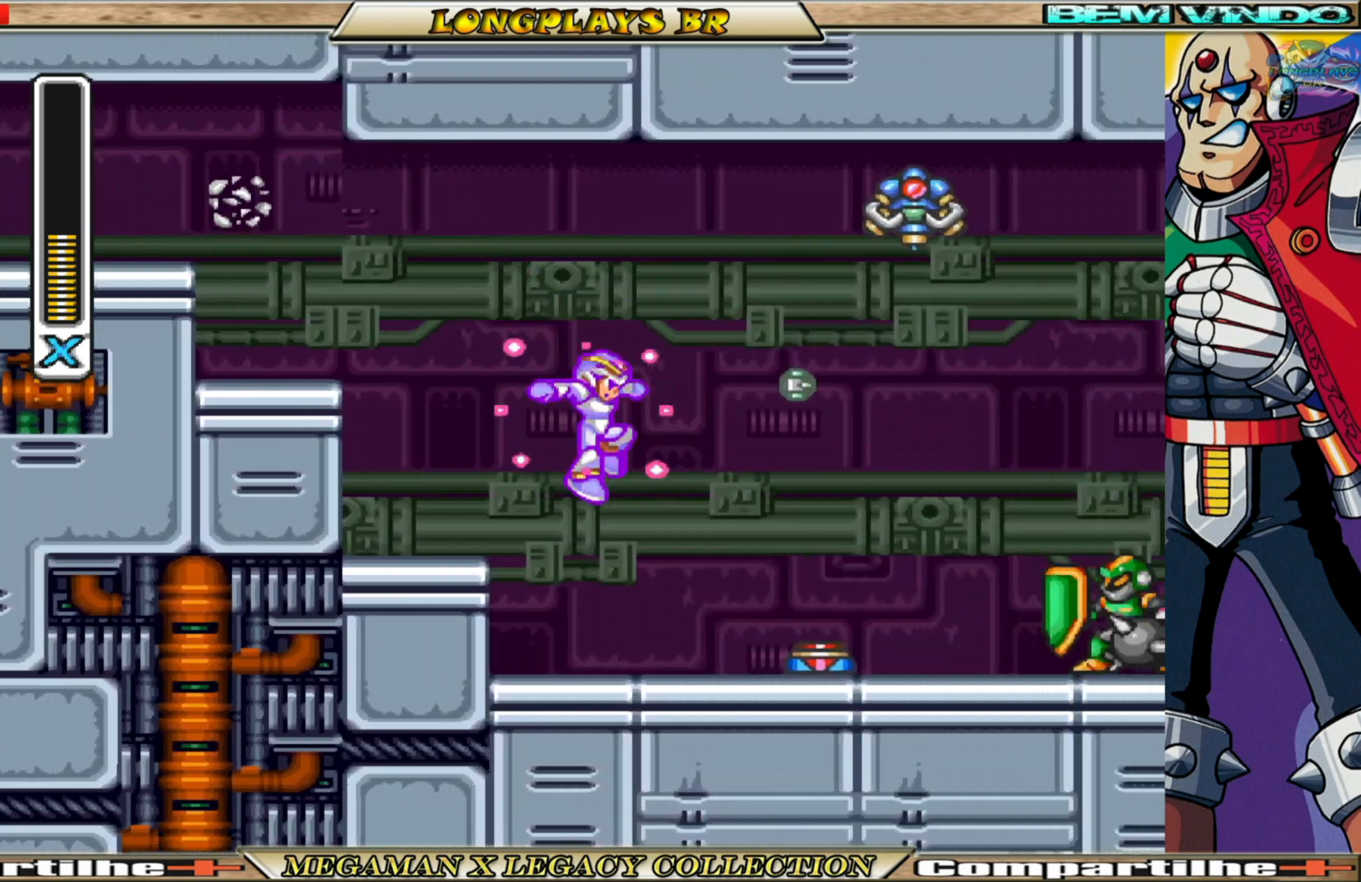
{"buttons": ["A", "B", "X", "DPAD_RIGHT"], "left_stick": "center", "right_stick": "center", "events": [[367, "A", "down"], [367, "B", "down"], [367, "DPAD_RIGHT", "down"]]}
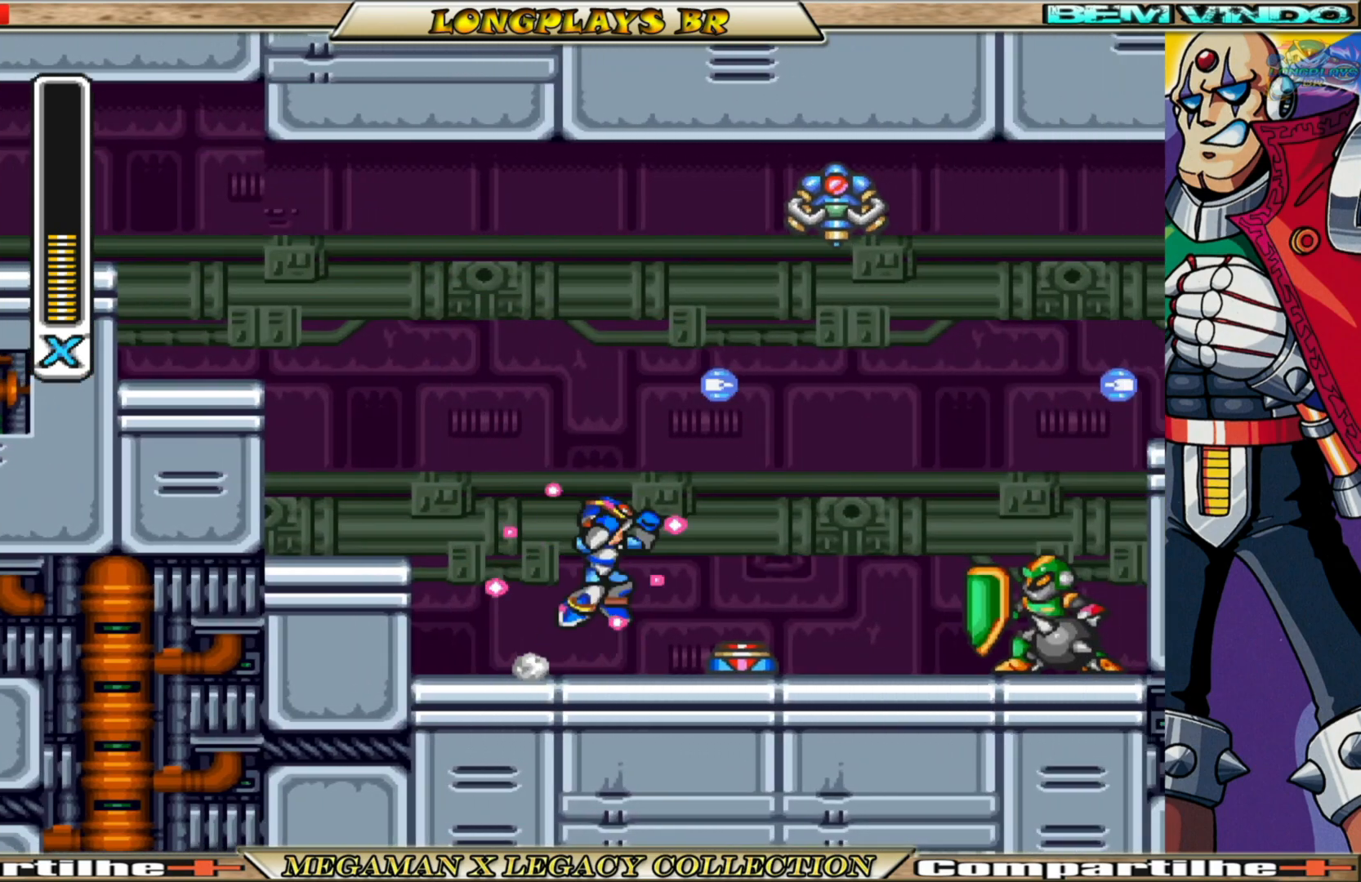
{"buttons": ["A", "B", "X", "DPAD_RIGHT"], "left_stick": "center", "right_stick": "center", "events": [[50, "A", "up"], [50, "B", "up"], [50, "DPAD_RIGHT", "up"], [250, "DPAD_RIGHT", "down"], [317, "A", "down"], [317, "B", "down"]]}
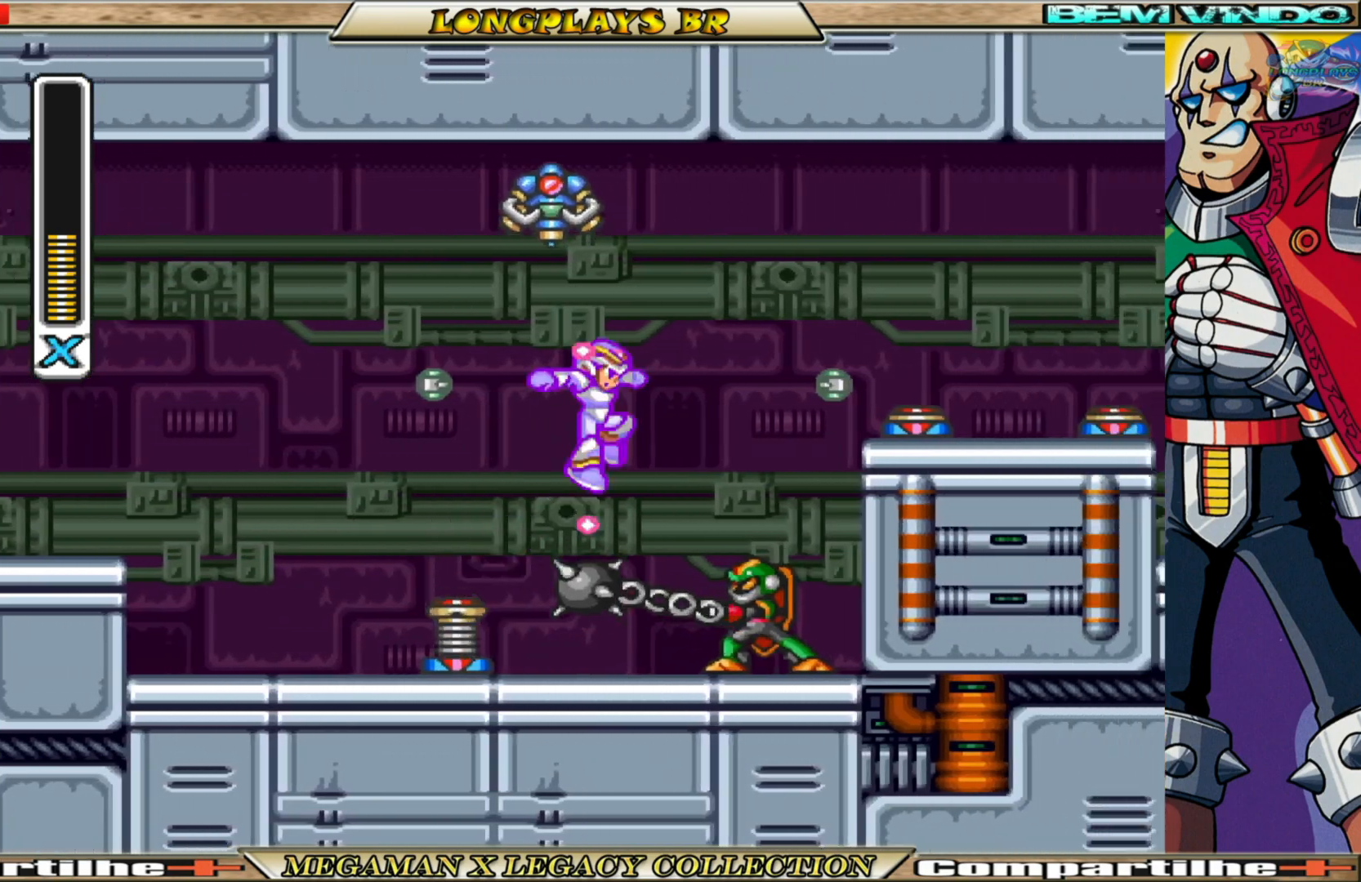
{"buttons": ["A", "B", "X", "DPAD_RIGHT"], "left_stick": "center", "right_stick": "center", "events": []}
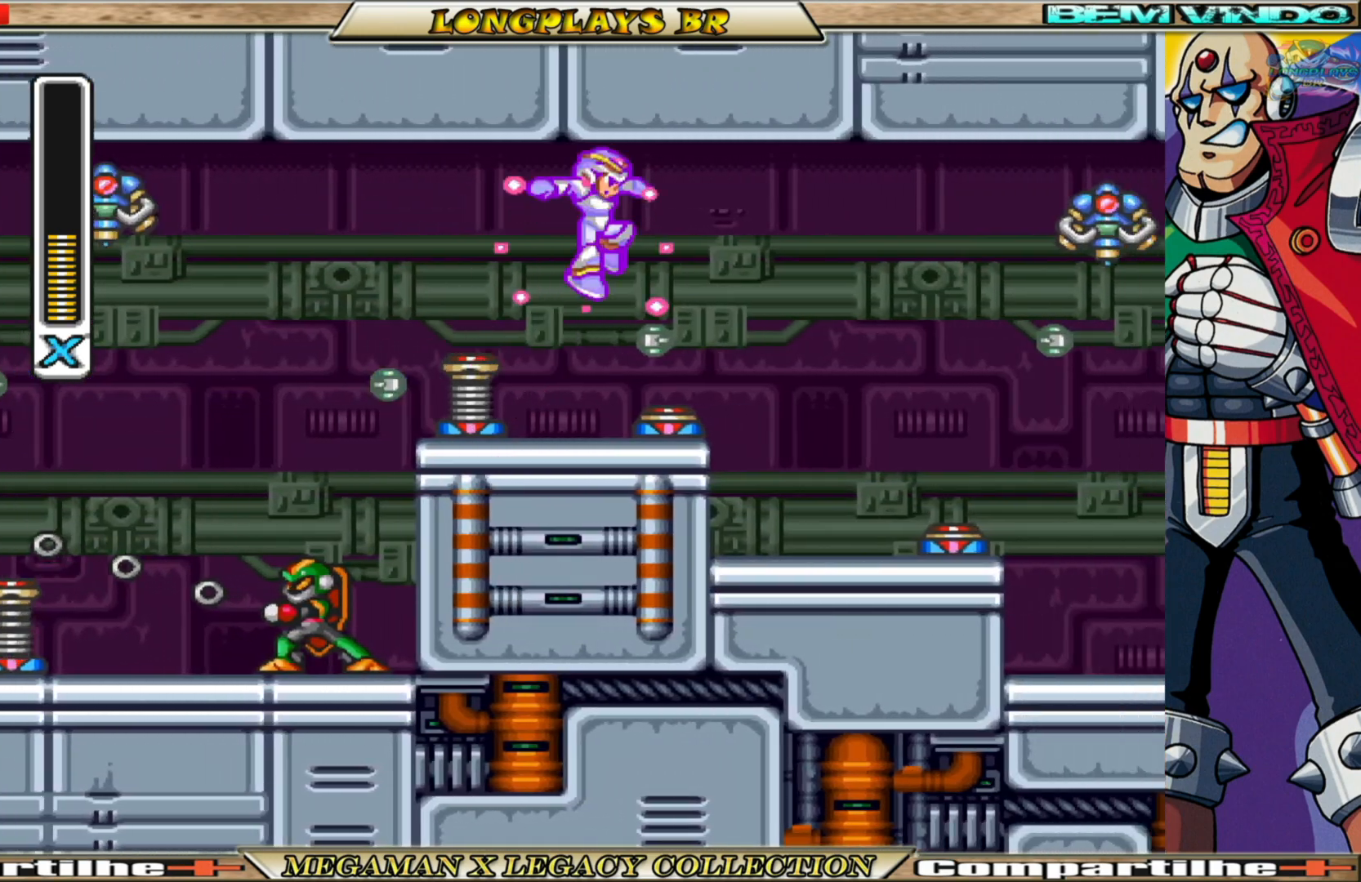
{"buttons": ["A", "B", "X", "DPAD_RIGHT"], "left_stick": "center", "right_stick": "center", "events": []}
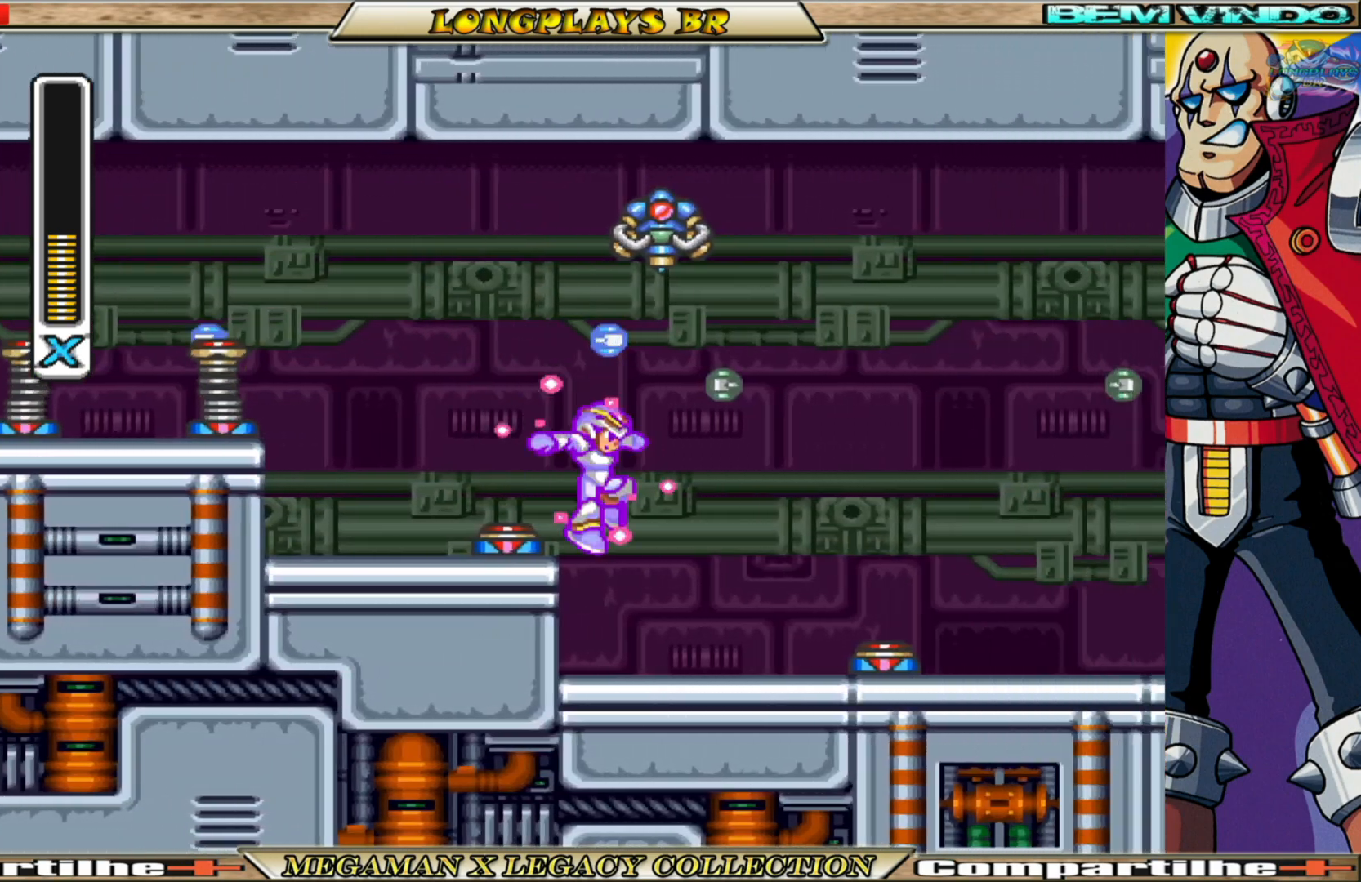
{"buttons": ["X", "DPAD_RIGHT"], "left_stick": "center", "right_stick": "center", "events": [[467, "A", "up"], [483, "B", "up"]]}